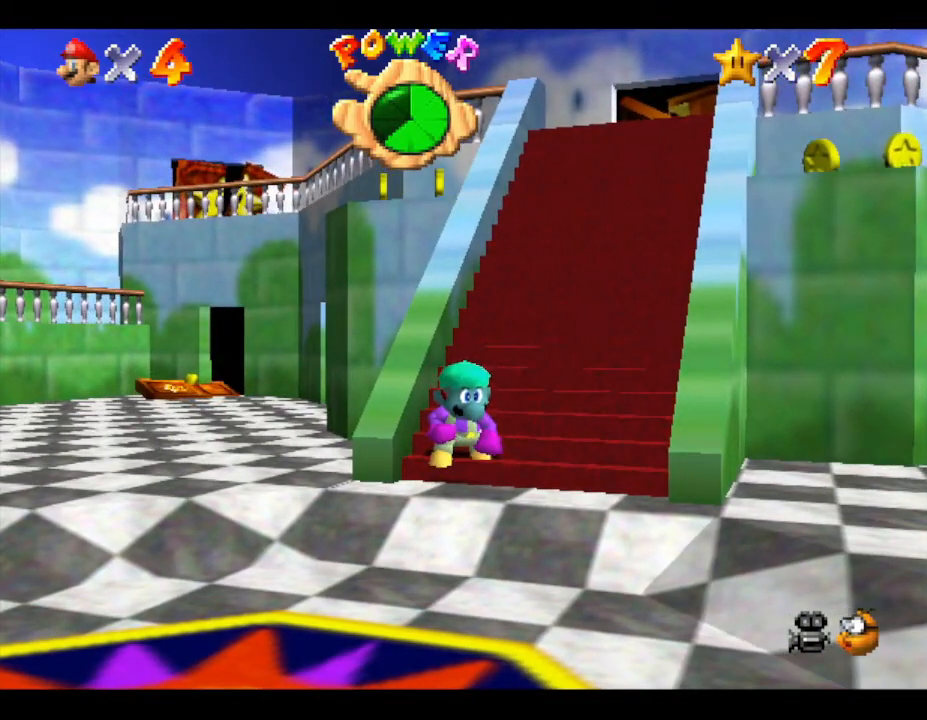
Gameplay with a controller (Nintendo layout); each line is a JSON object with the inputs held at the frame after it. "events" lists button and stick changes between this image and that frame as [ms after this image, input, new state], when the widget could be followed in between. Not read: L3 R3.
{"buttons": [], "left_stick": "center", "events": []}
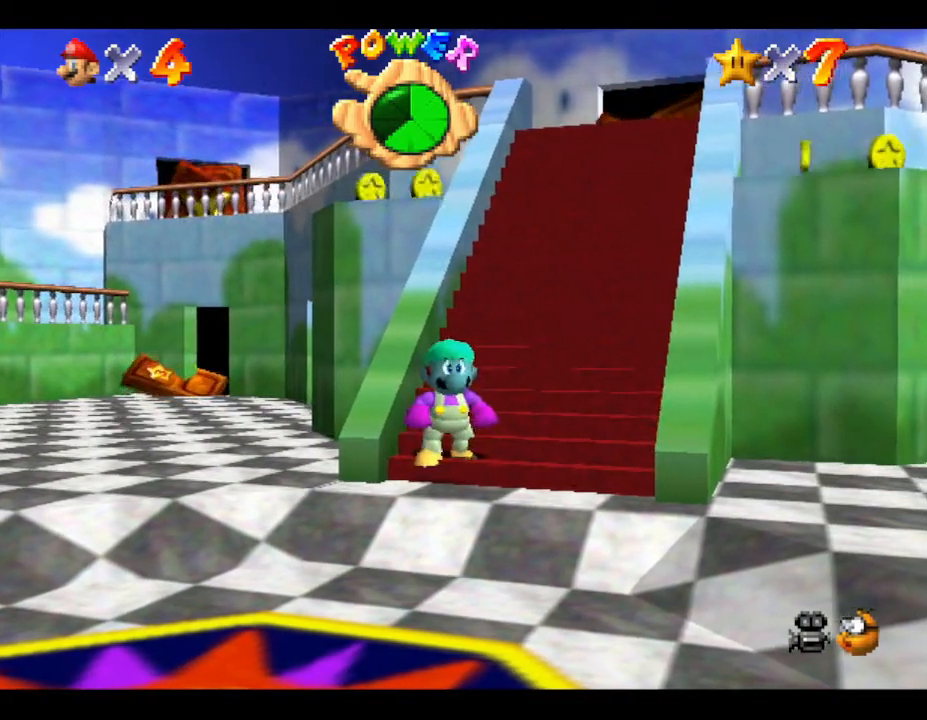
{"buttons": [], "left_stick": "center", "events": []}
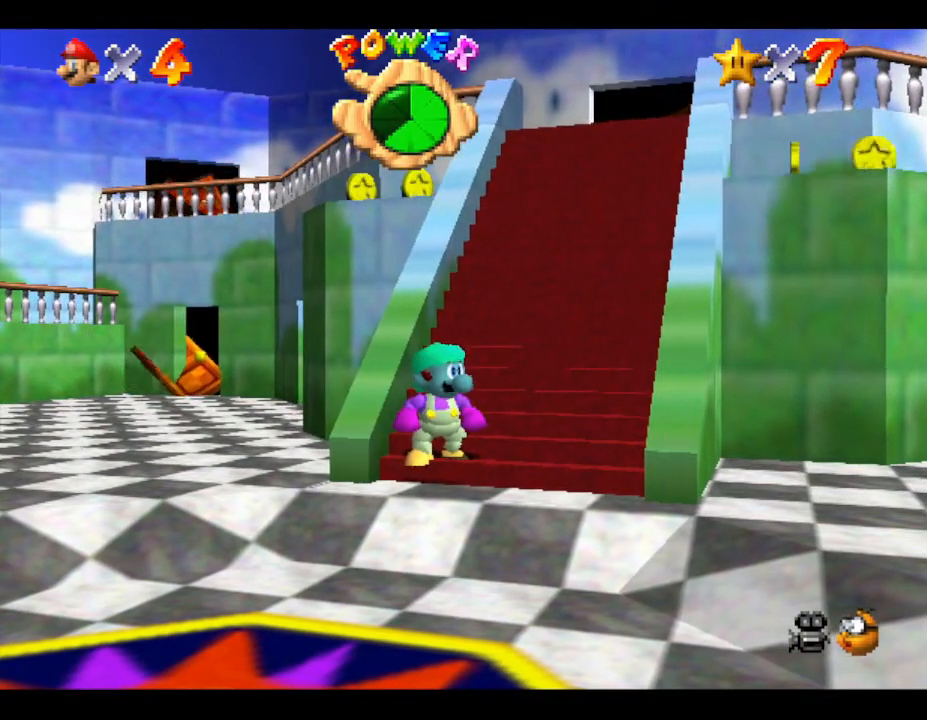
{"buttons": ["B"], "left_stick": "center", "events": [[100, "A", "down"], [417, "A", "up"], [467, "B", "down"]]}
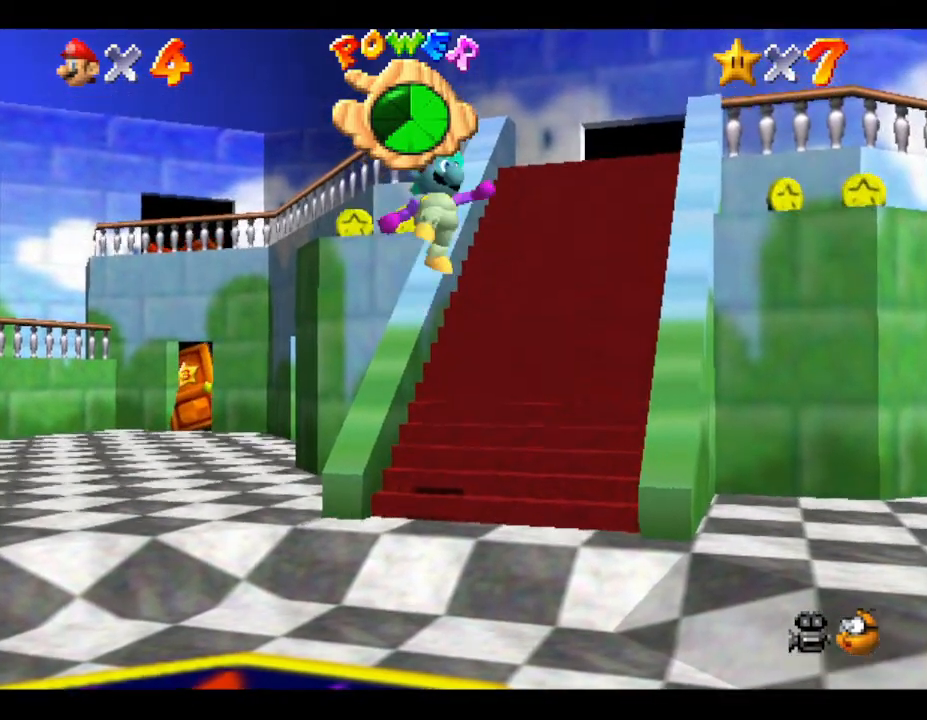
{"buttons": [], "left_stick": "center", "events": [[283, "B", "up"]]}
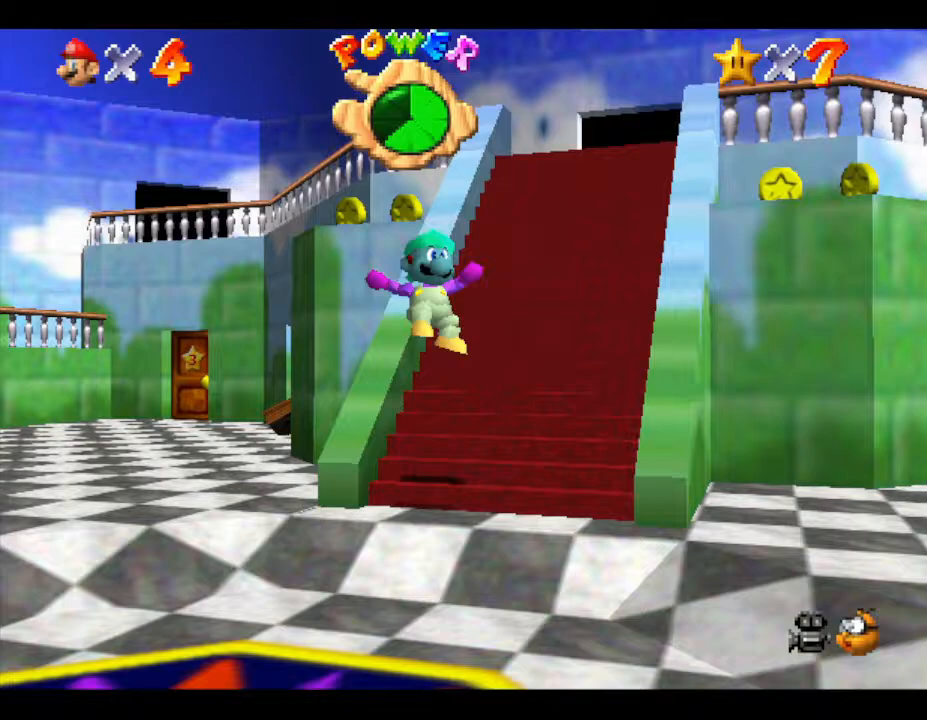
{"buttons": [], "left_stick": "center", "events": []}
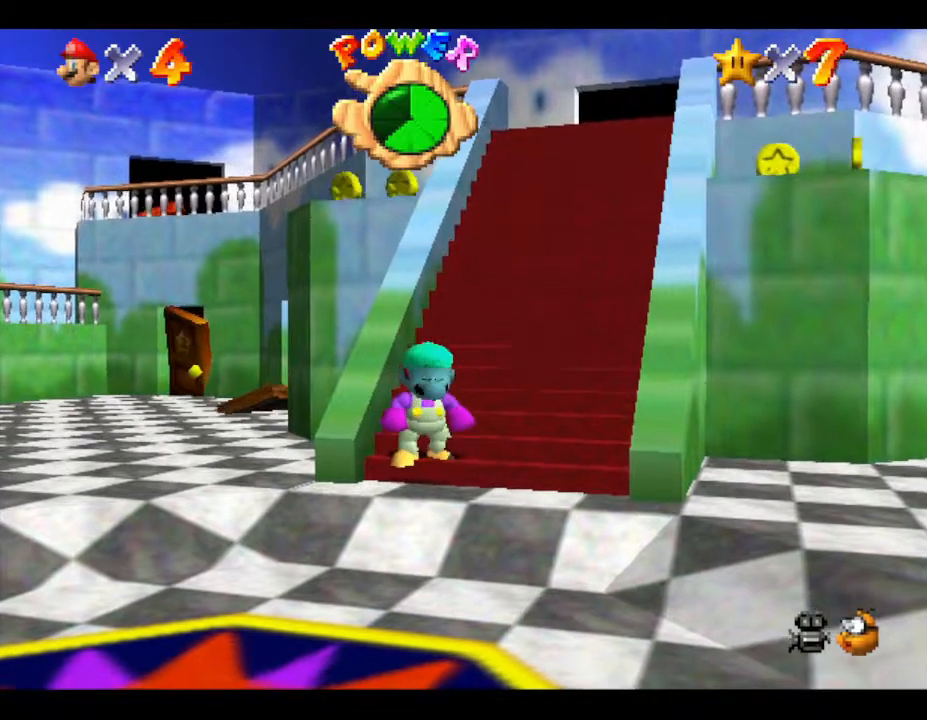
{"buttons": [], "left_stick": "down-right", "events": [[200, "left_stick", "down-right"], [250, "A", "down"], [417, "A", "up"]]}
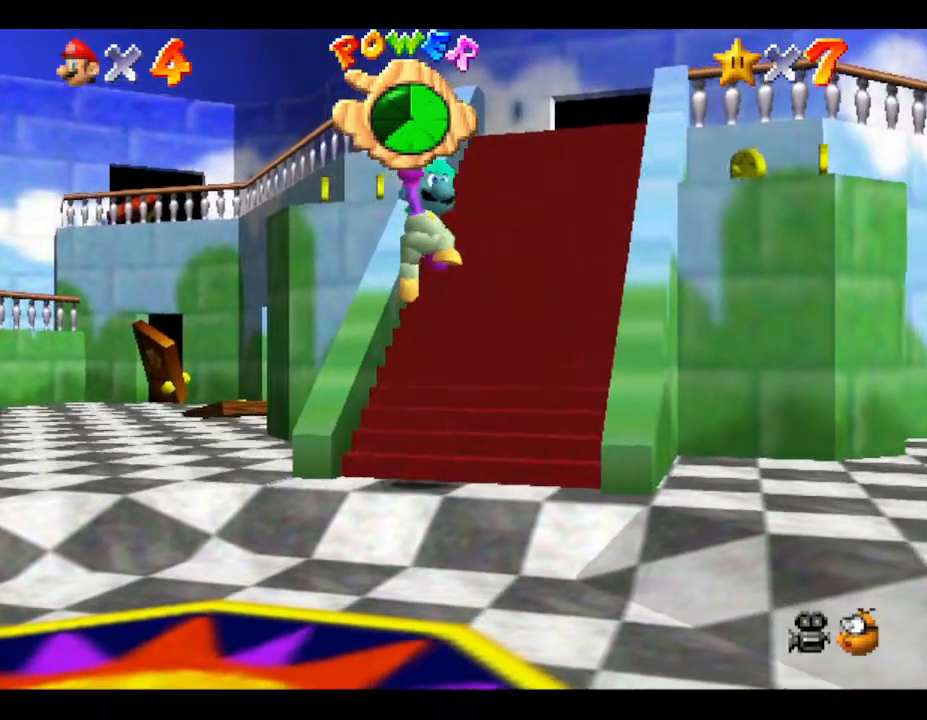
{"buttons": [], "left_stick": "down-right", "events": [[33, "A", "down"], [33, "B", "down"], [183, "A", "up"], [283, "B", "up"]]}
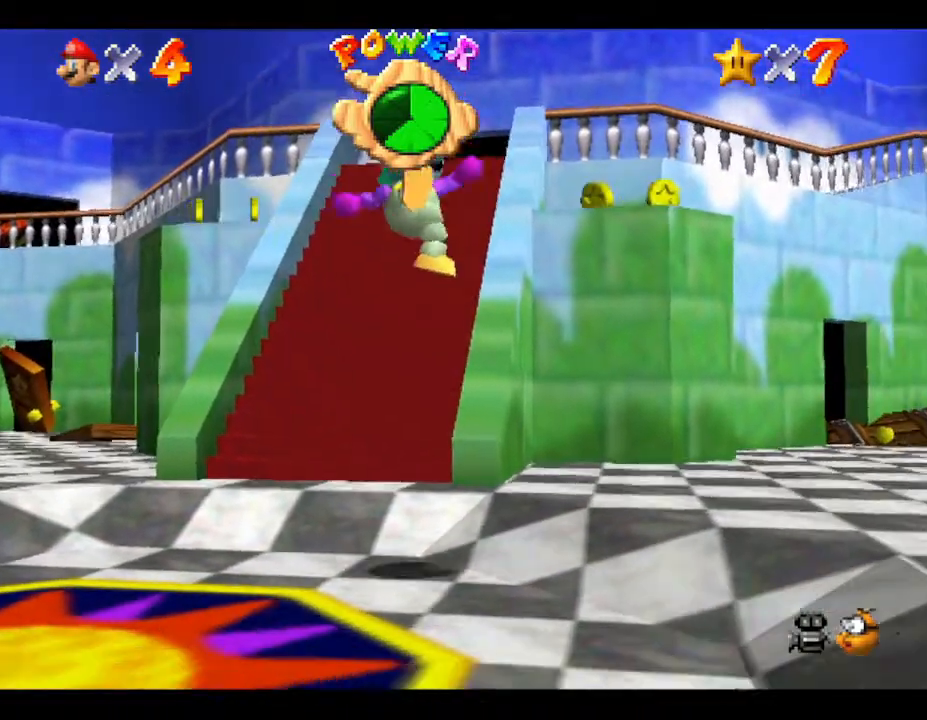
{"buttons": [], "left_stick": "down-right", "events": []}
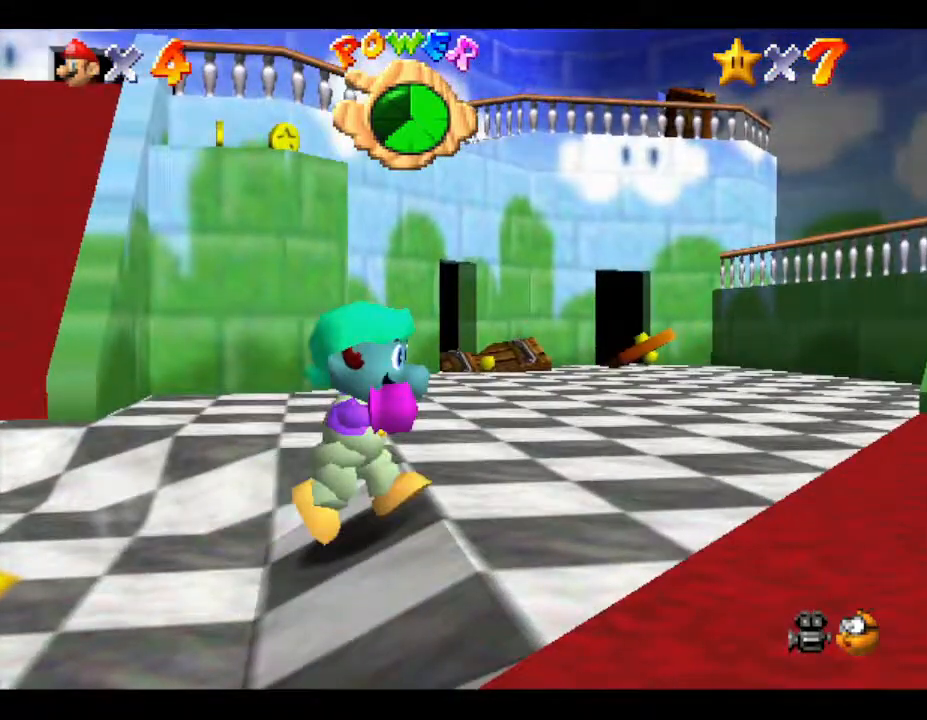
{"buttons": [], "left_stick": "up-right", "events": [[133, "left_stick", "right"], [467, "left_stick", "up-right"]]}
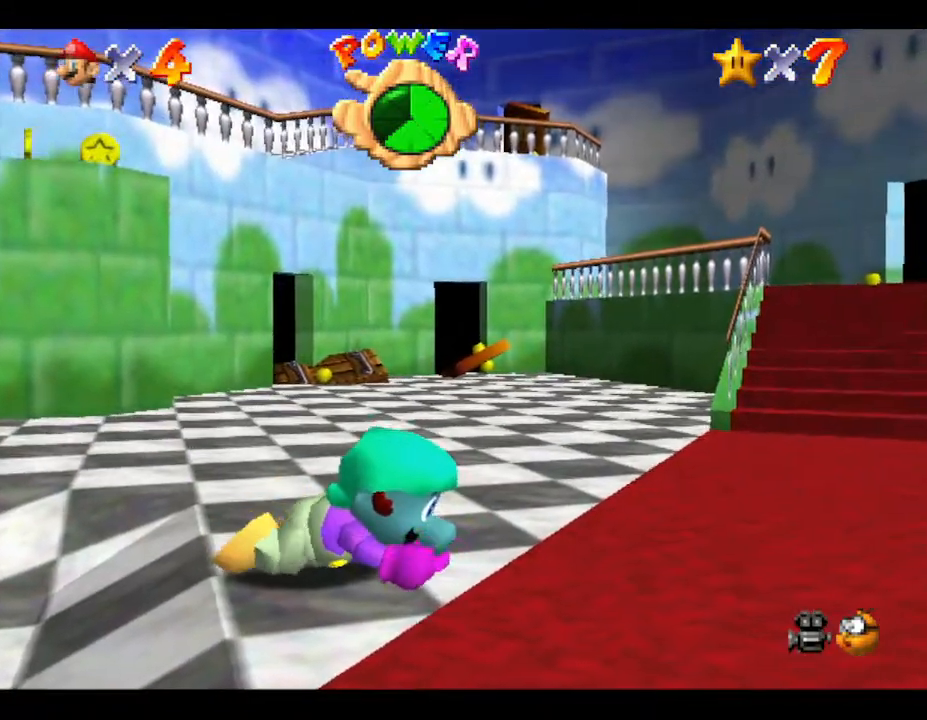
{"buttons": [], "left_stick": "center", "events": [[183, "left_stick", "center"]]}
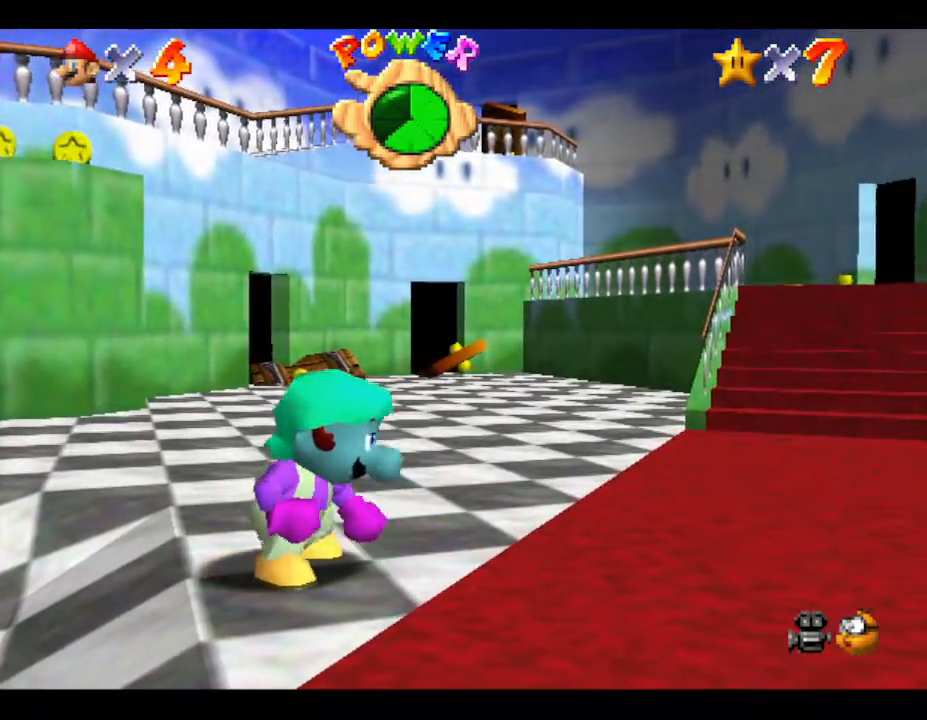
{"buttons": [], "left_stick": "left", "events": [[283, "left_stick", "left"]]}
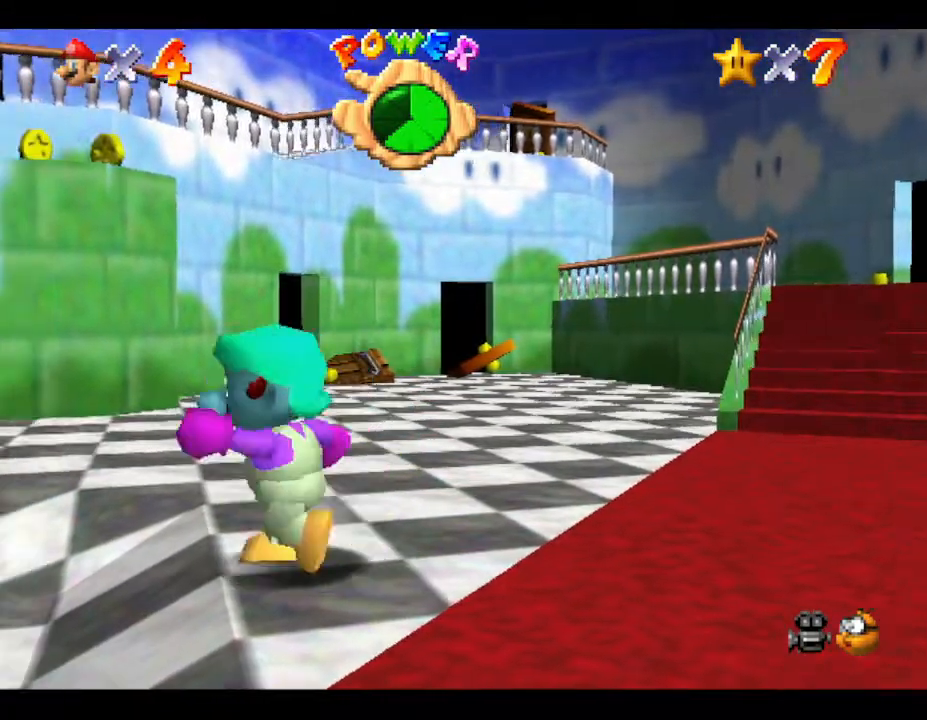
{"buttons": ["A"], "left_stick": "up-left", "events": [[100, "left_stick", "center"], [233, "A", "down"], [300, "left_stick", "up-left"]]}
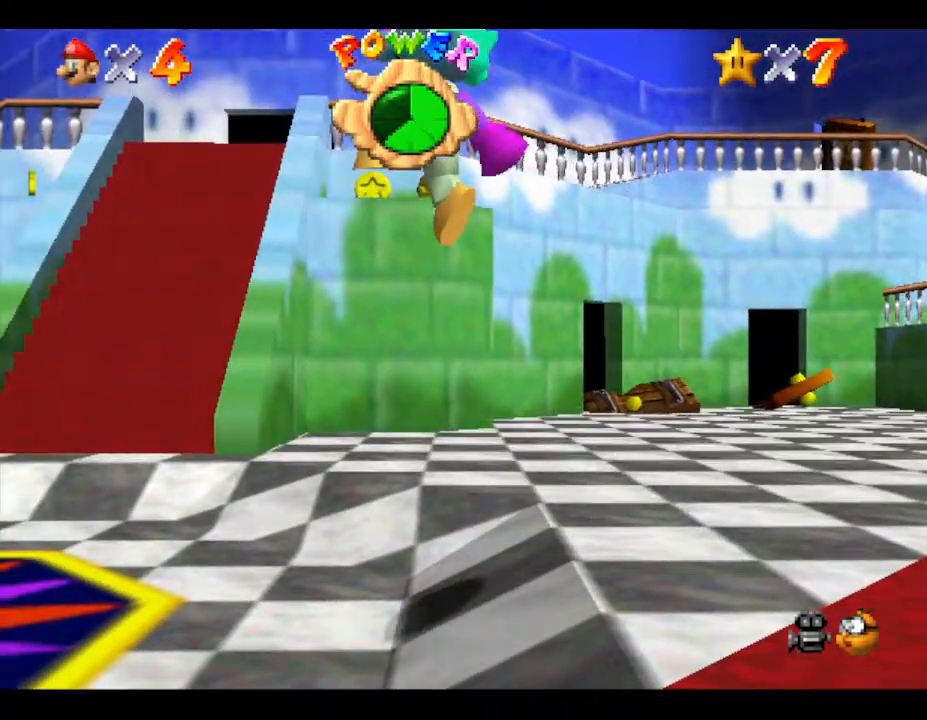
{"buttons": [], "left_stick": "up", "events": [[83, "A", "up"], [417, "left_stick", "up"]]}
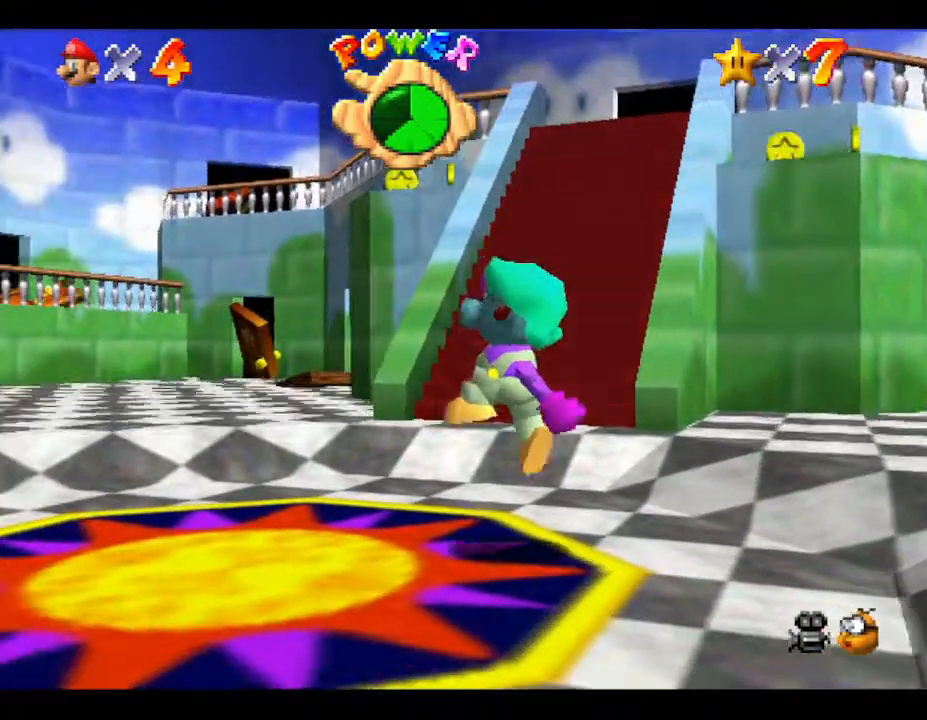
{"buttons": [], "left_stick": "up-right", "events": [[233, "left_stick", "up-right"]]}
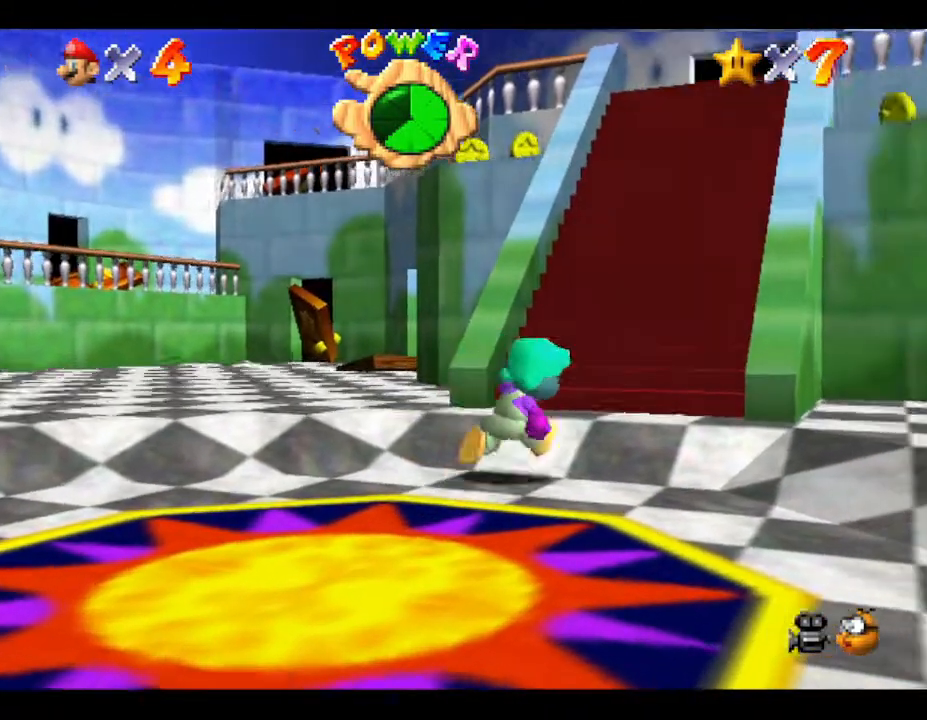
{"buttons": [], "left_stick": "up", "events": [[83, "left_stick", "up"]]}
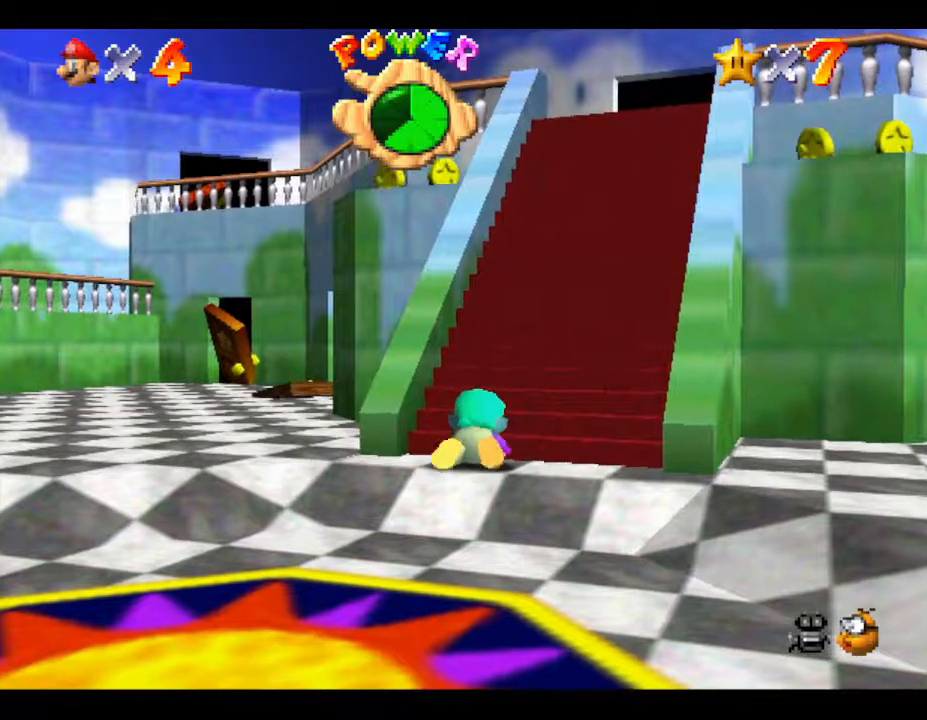
{"buttons": ["A"], "left_stick": "up", "events": [[317, "A", "down"]]}
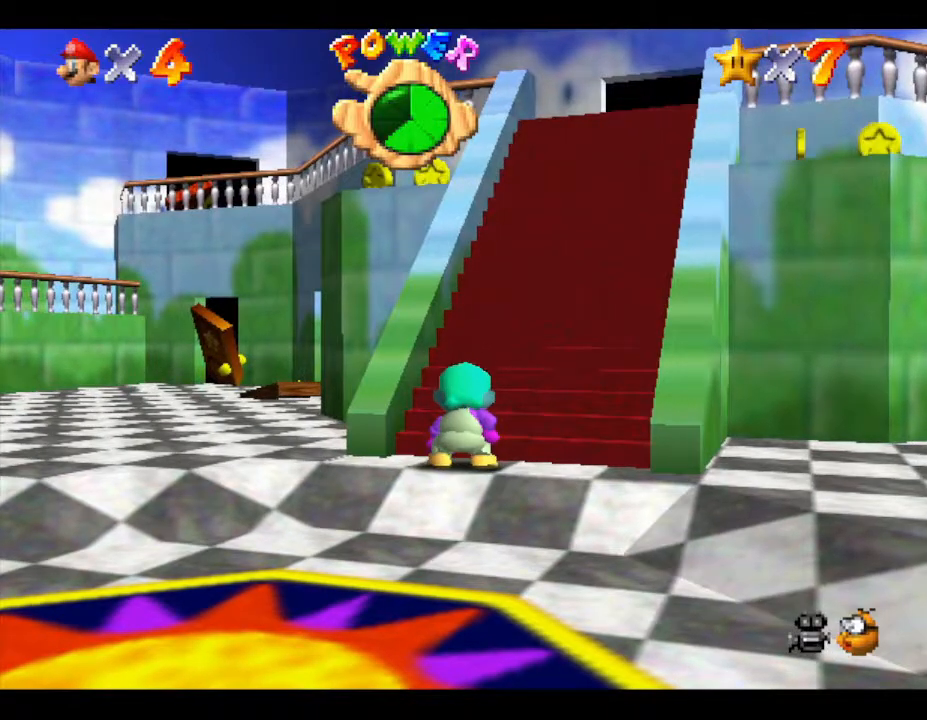
{"buttons": [], "left_stick": "up", "events": [[100, "A", "up"]]}
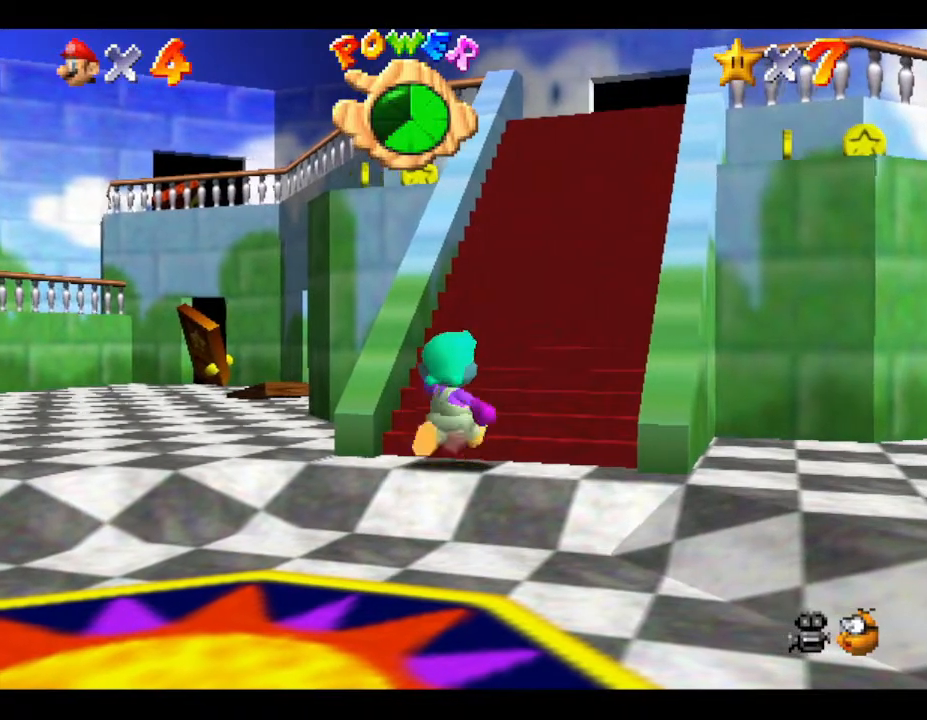
{"buttons": [], "left_stick": "up", "events": []}
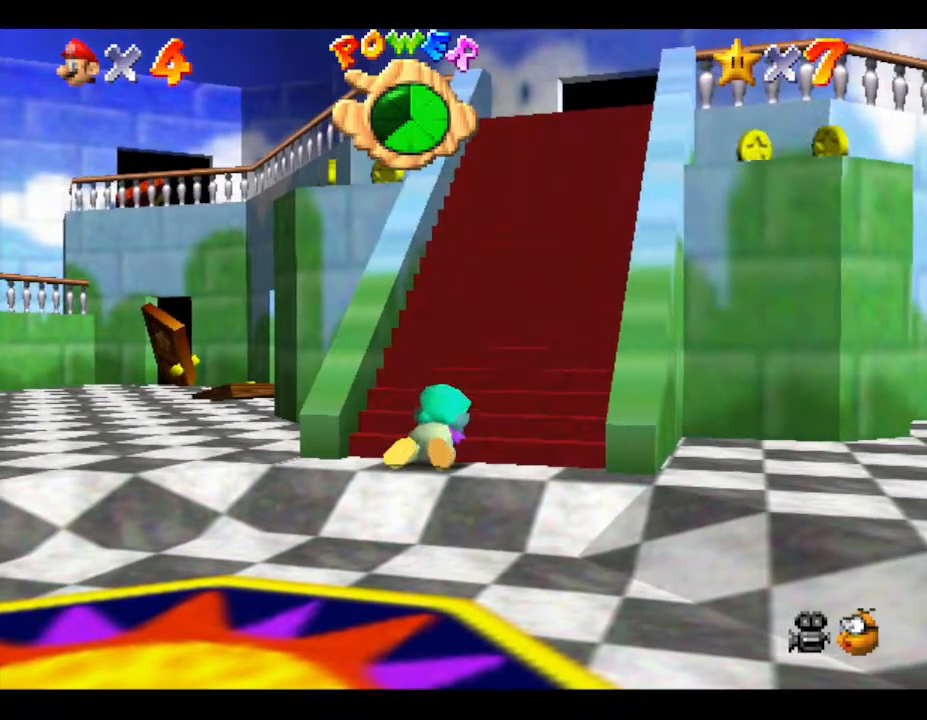
{"buttons": [], "left_stick": "center", "events": [[450, "left_stick", "center"]]}
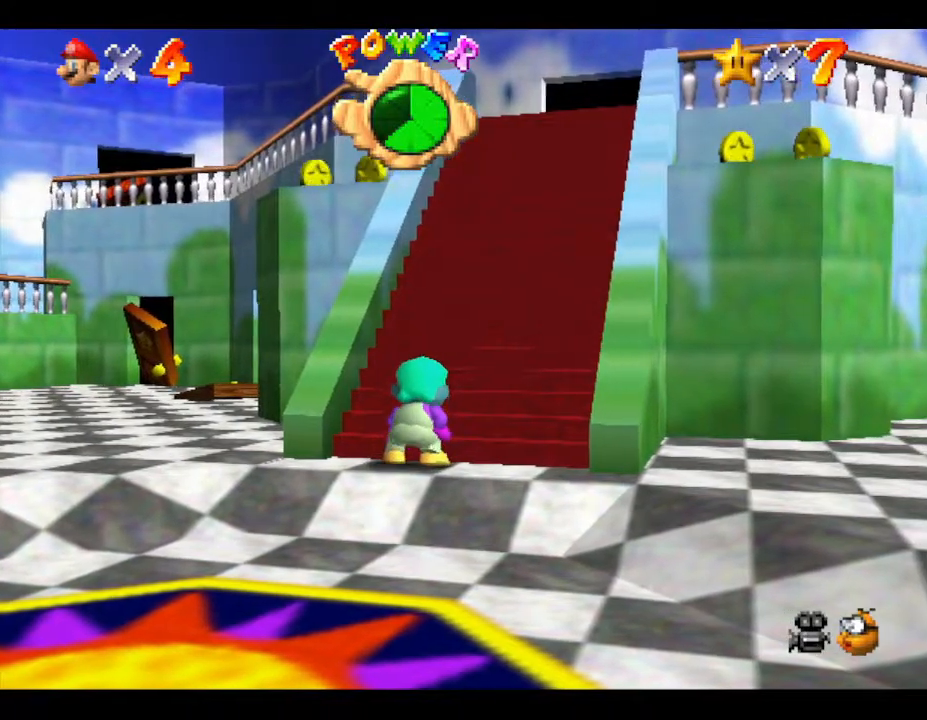
{"buttons": ["A"], "left_stick": "center", "events": [[17, "B", "down"], [283, "B", "up"], [417, "A", "down"]]}
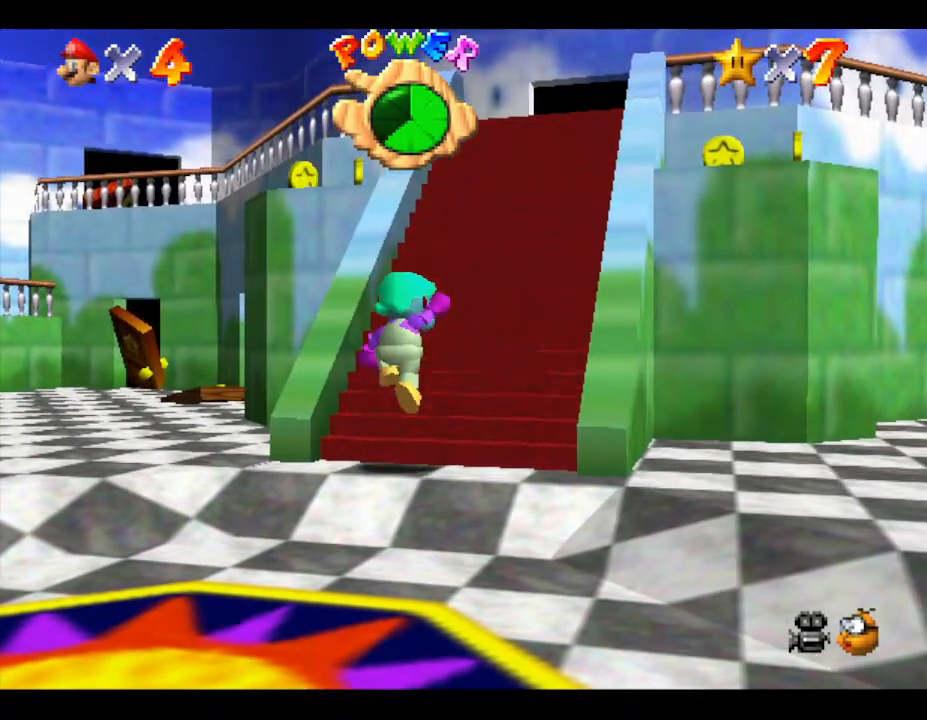
{"buttons": ["A", "B"], "left_stick": "up-right", "events": [[100, "left_stick", "up-right"], [250, "A", "up"], [317, "A", "down"], [317, "B", "down"]]}
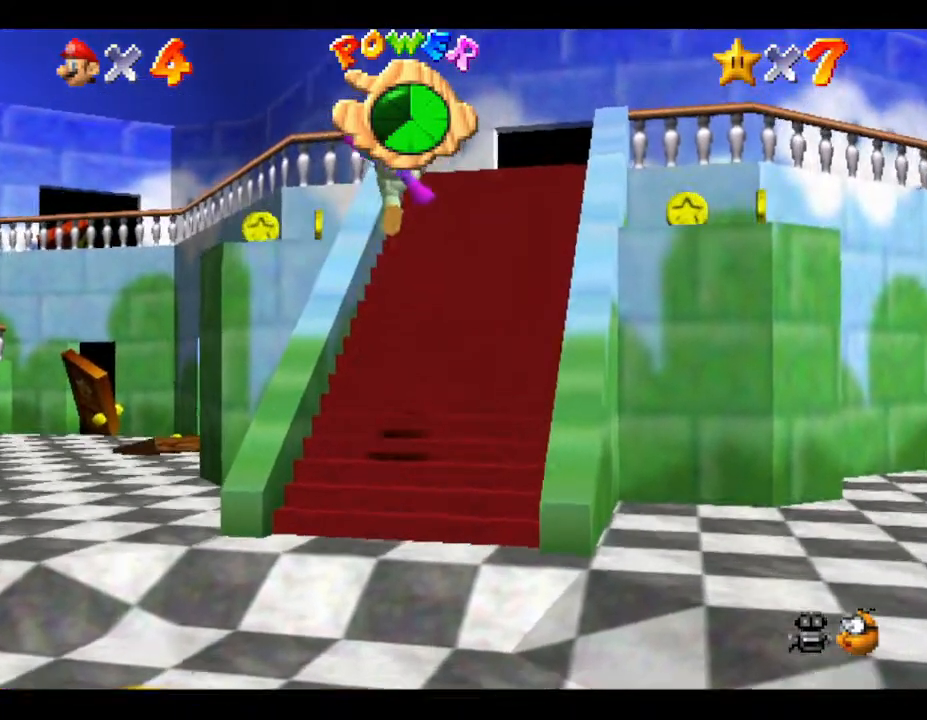
{"buttons": [], "left_stick": "up-right", "events": [[100, "B", "up"], [233, "A", "up"]]}
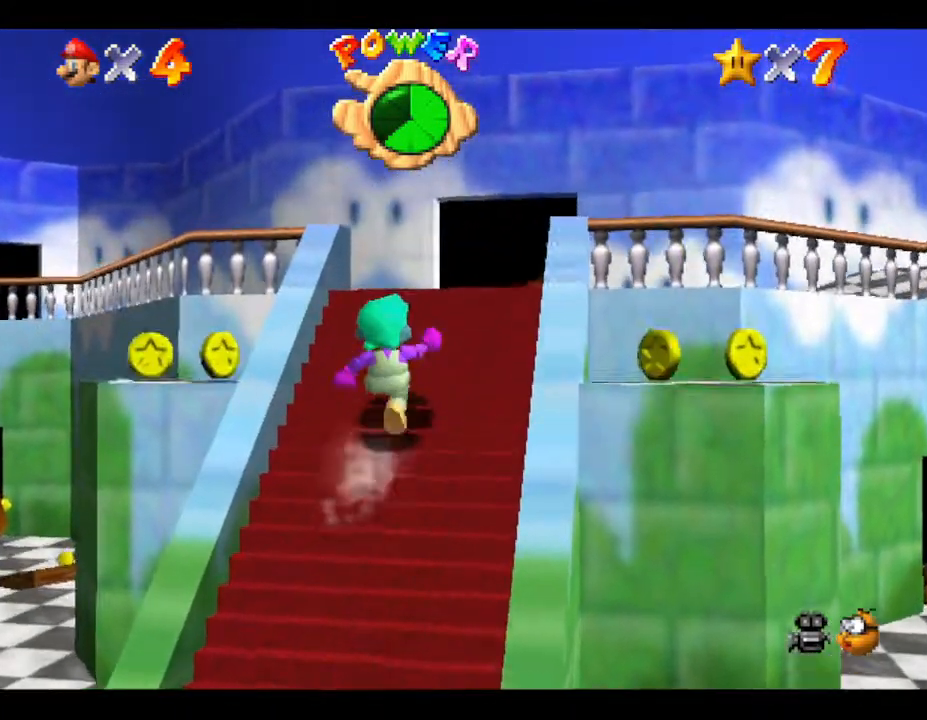
{"buttons": [], "left_stick": "up", "events": [[83, "left_stick", "up"]]}
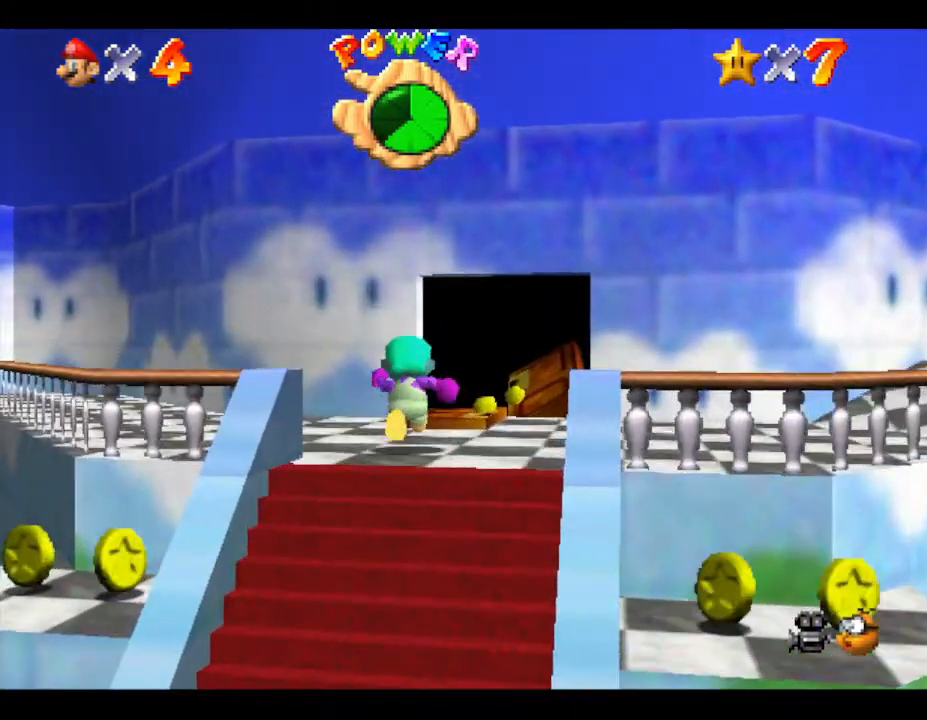
{"buttons": [], "left_stick": "up-left", "events": [[117, "left_stick", "up-left"]]}
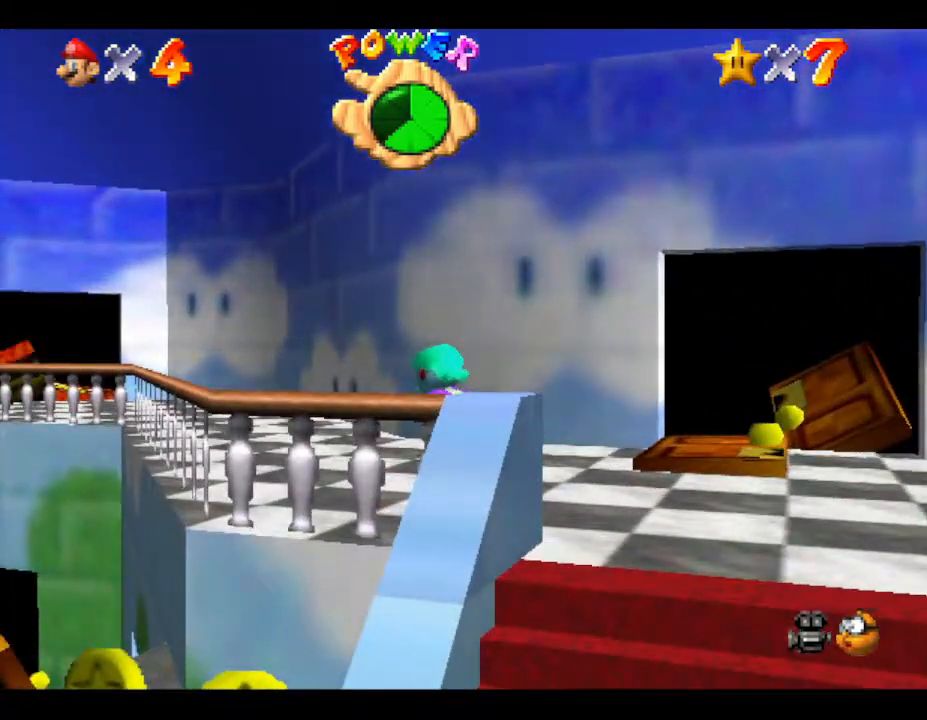
{"buttons": [], "left_stick": "up-left", "events": []}
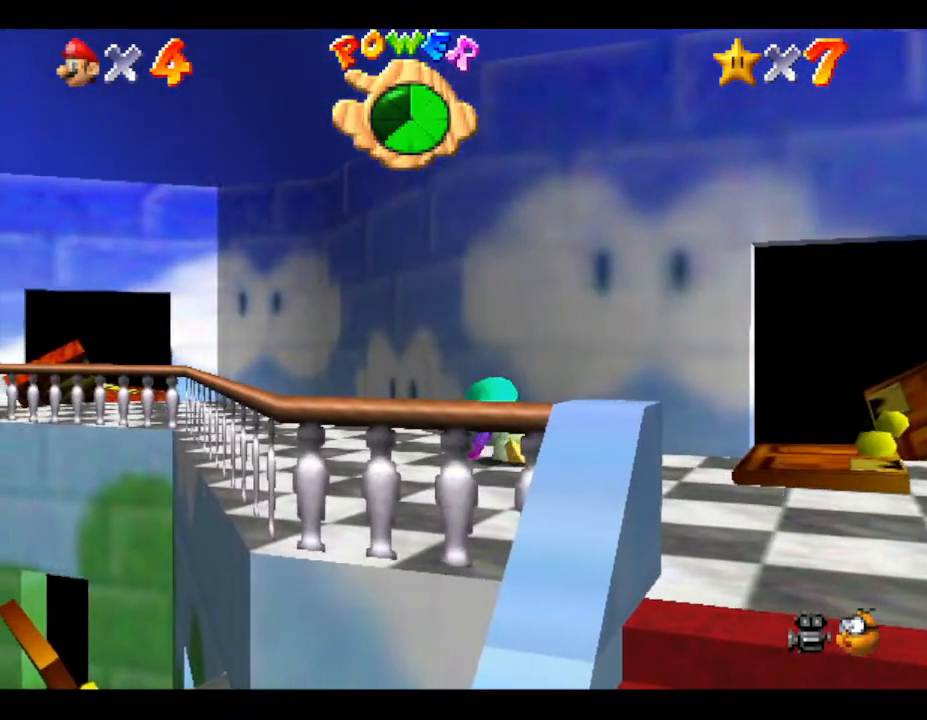
{"buttons": [], "left_stick": "up-left", "events": [[183, "A", "down"], [433, "A", "up"]]}
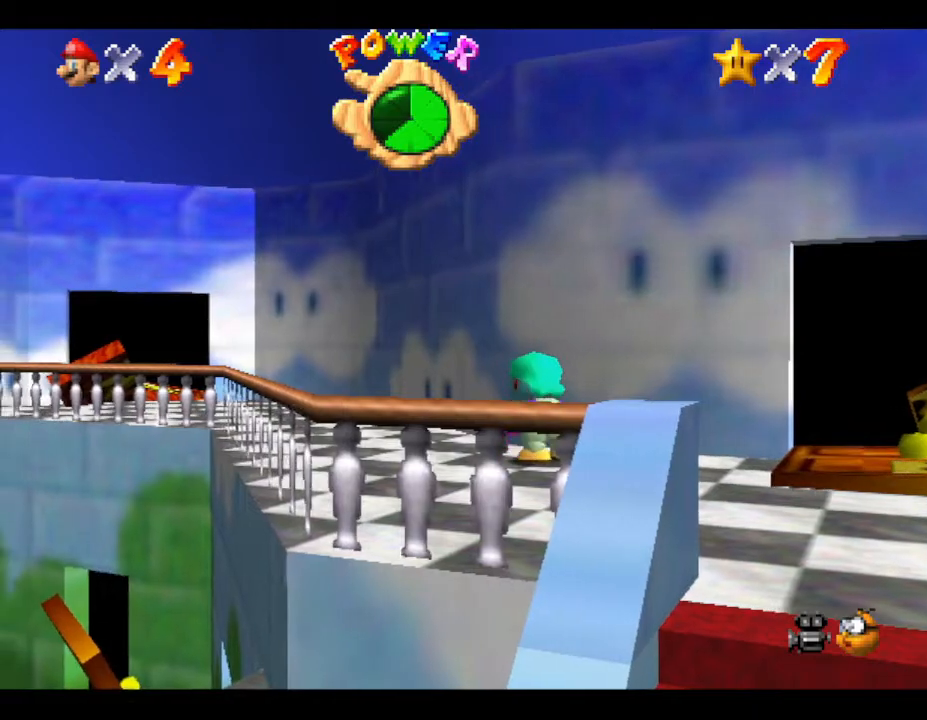
{"buttons": [], "left_stick": "up-left", "events": [[50, "A", "down"], [333, "A", "up"]]}
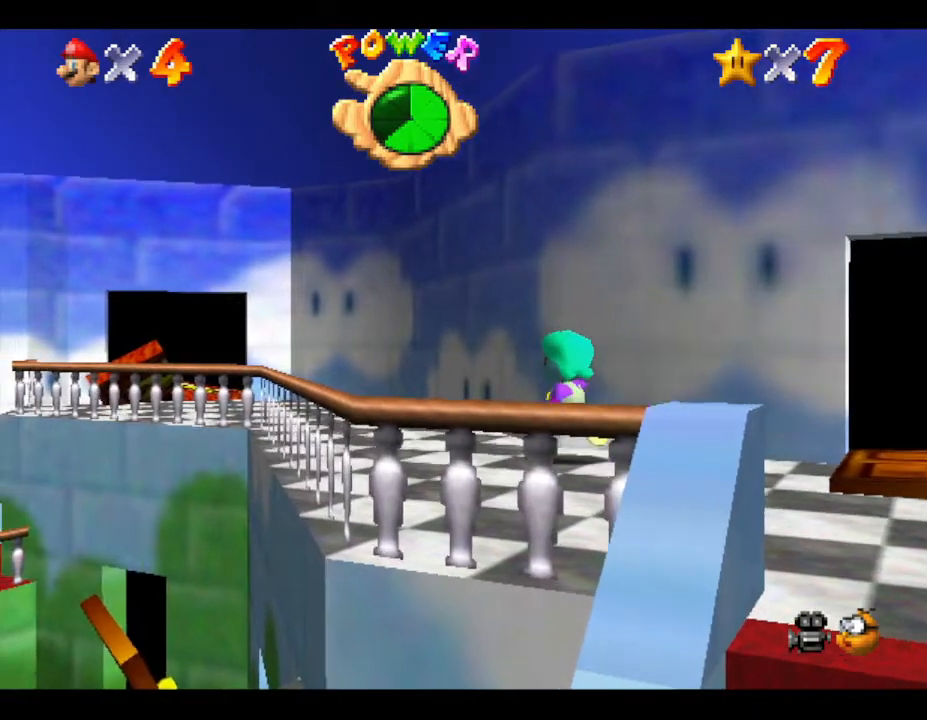
{"buttons": [], "left_stick": "up-left", "events": [[117, "A", "down"], [483, "A", "up"]]}
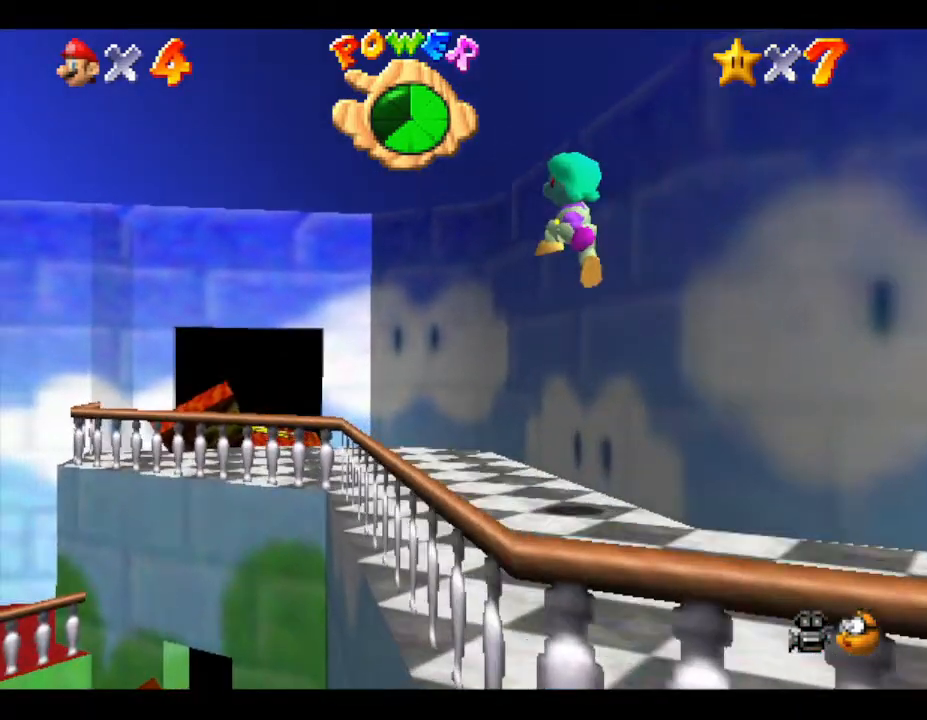
{"buttons": [], "left_stick": "left", "events": [[233, "left_stick", "left"]]}
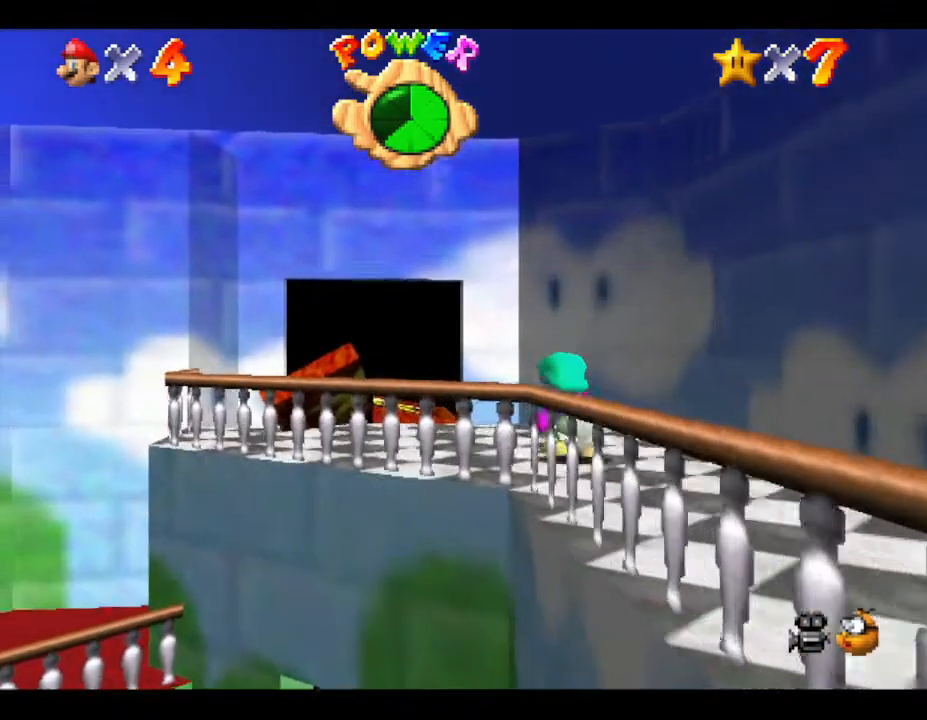
{"buttons": [], "left_stick": "up-left", "events": [[17, "left_stick", "up-left"], [50, "A", "down"], [183, "A", "up"], [333, "left_stick", "left"], [483, "left_stick", "up-left"]]}